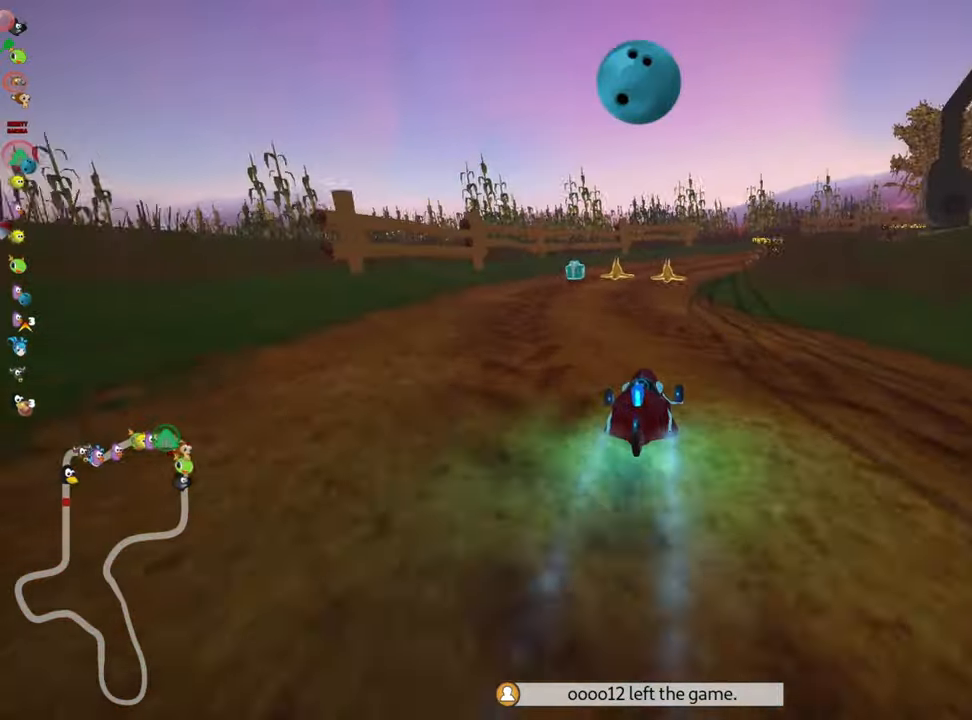
Gameplay with keyboard; each line is a JSON object with the keys held at the frame after it. "events" lists presses ("down") and releases ("up") of "down", "fire", "flag", "left", "look", "nitro", "right", "skid" and "up" between this image and that frame as [ms after this image, input, new state], when the widget could be followed in between. No other keys are recorded. Mouse input is not recorded. Key names are as the overlay labels them; some are game actions (e.g. jump) rather than physical keys.
{"keys": ["right", "skid", "up"], "events": [[34, "right", "down"], [167, "right", "up"], [184, "left", "down"], [334, "left", "up"], [350, "right", "down"]]}
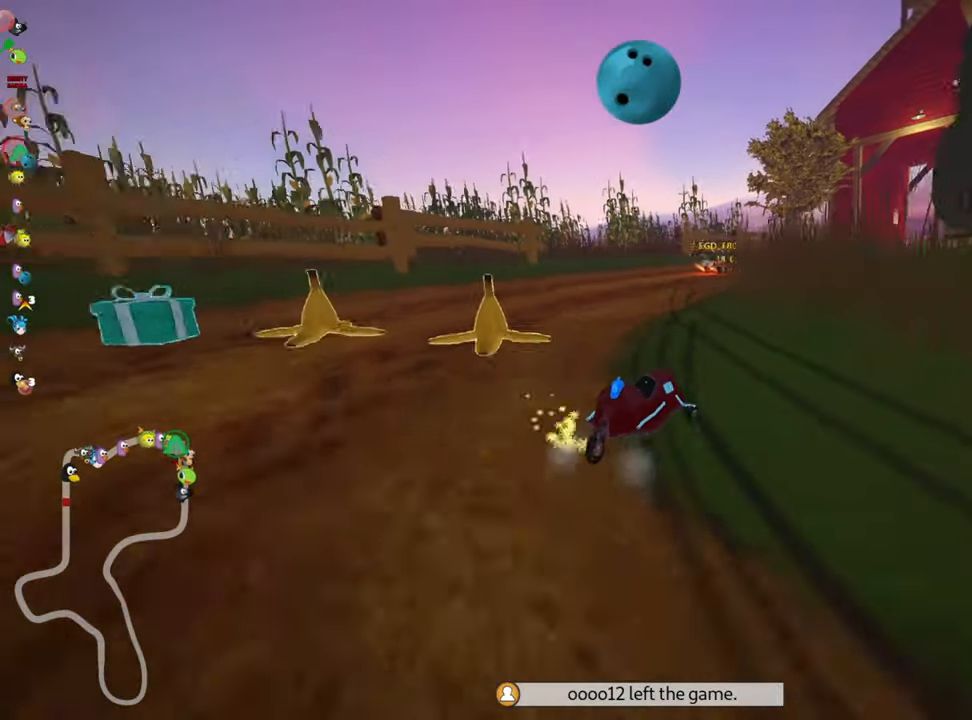
{"keys": ["fire", "skid", "up"], "events": [[34, "left", "down"], [67, "right", "up"], [284, "left", "up"], [400, "fire", "down"]]}
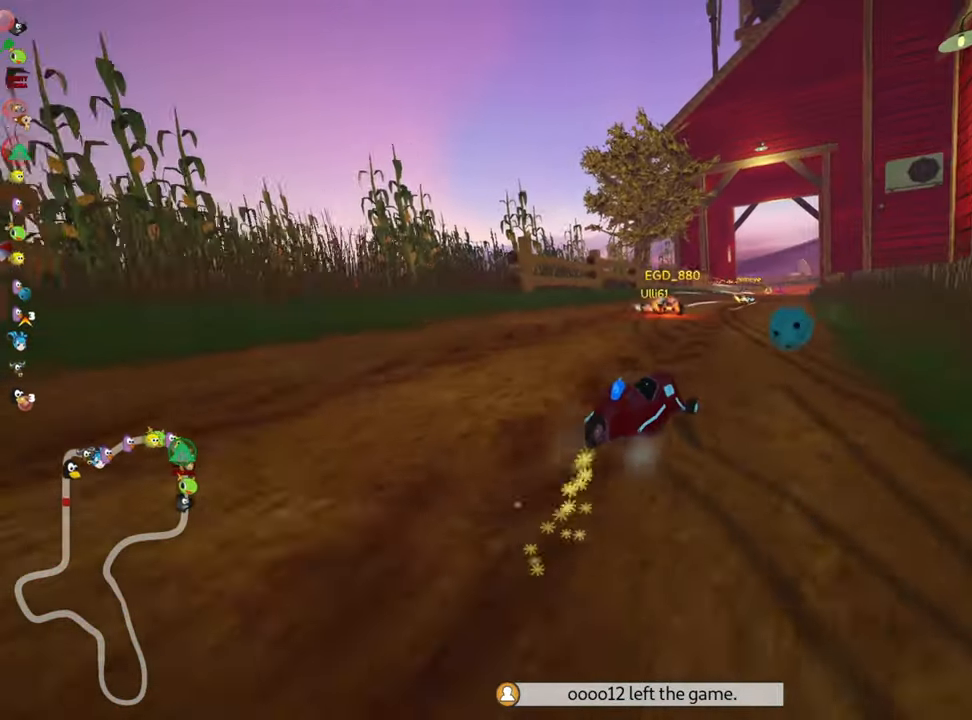
{"keys": ["left", "skid", "up"], "events": [[17, "fire", "up"], [84, "left", "down"]]}
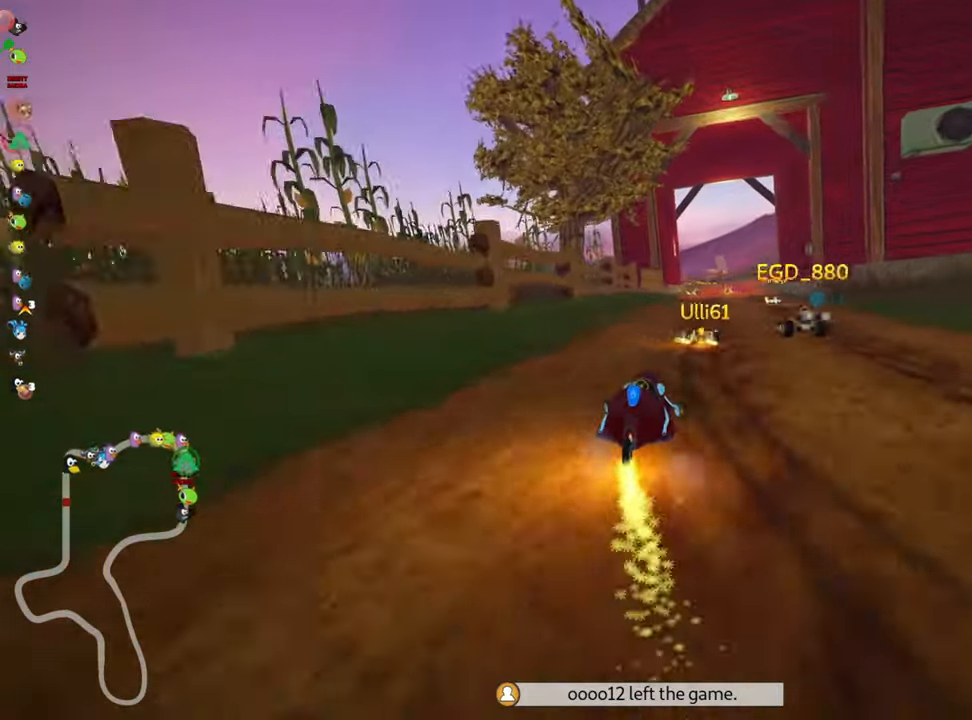
{"keys": ["left", "skid", "up"], "events": [[84, "right", "down"], [117, "left", "up"], [300, "left", "down"], [367, "right", "up"]]}
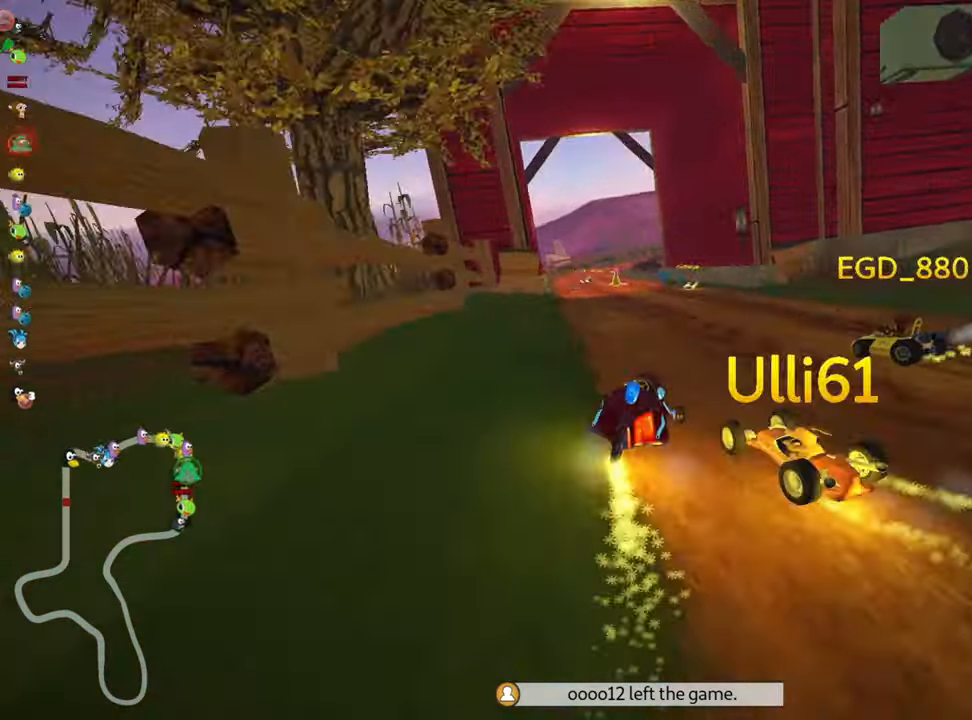
{"keys": ["left", "skid", "up"], "events": []}
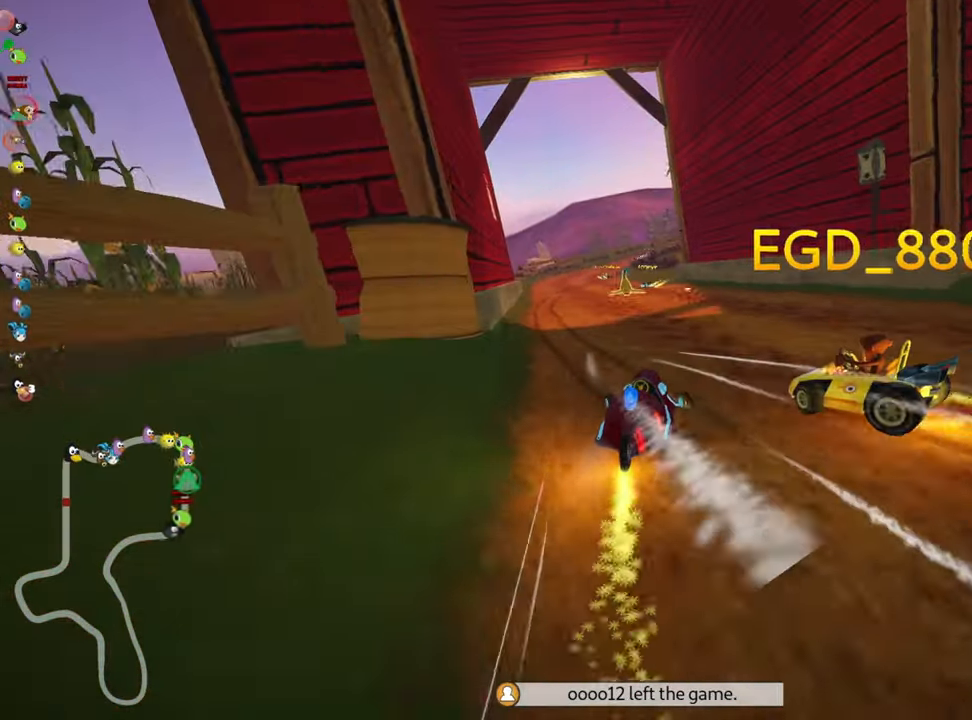
{"keys": ["up"], "events": [[117, "skid", "up"], [150, "nitro", "down"], [300, "nitro", "up"], [384, "left", "up"]]}
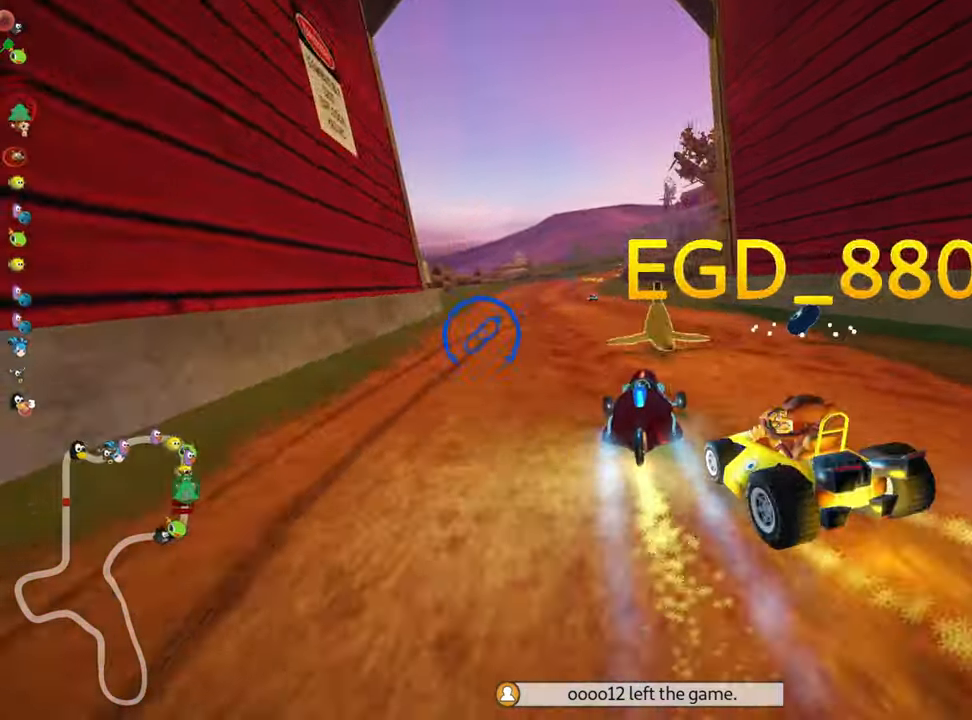
{"keys": ["up"], "events": [[84, "left", "down"], [417, "left", "up"]]}
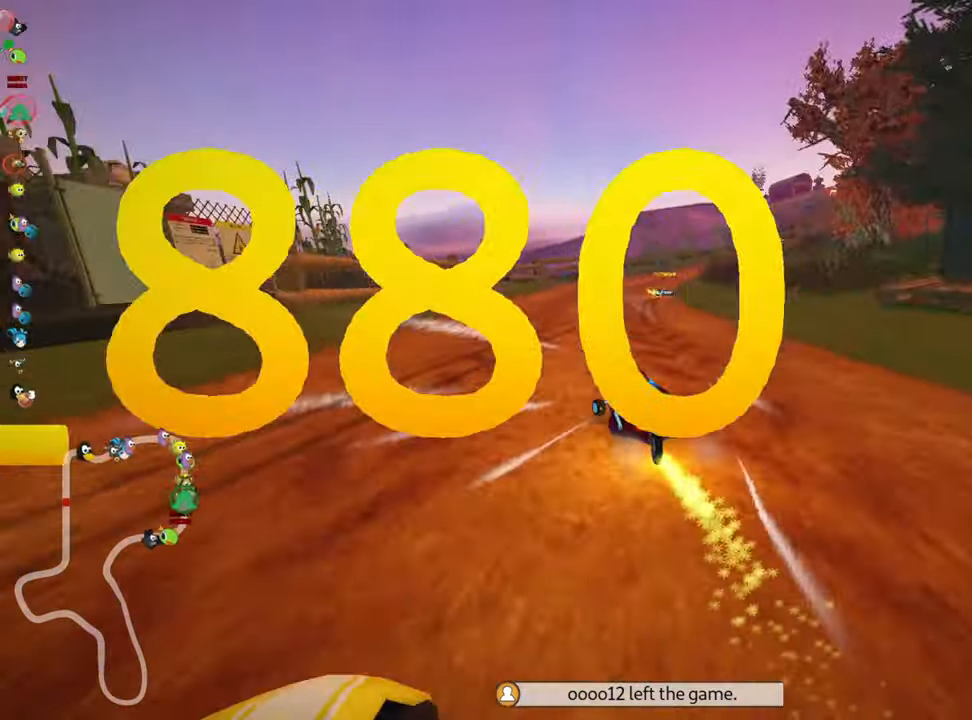
{"keys": ["right", "skid", "up"], "events": [[167, "skid", "down"], [184, "right", "down"]]}
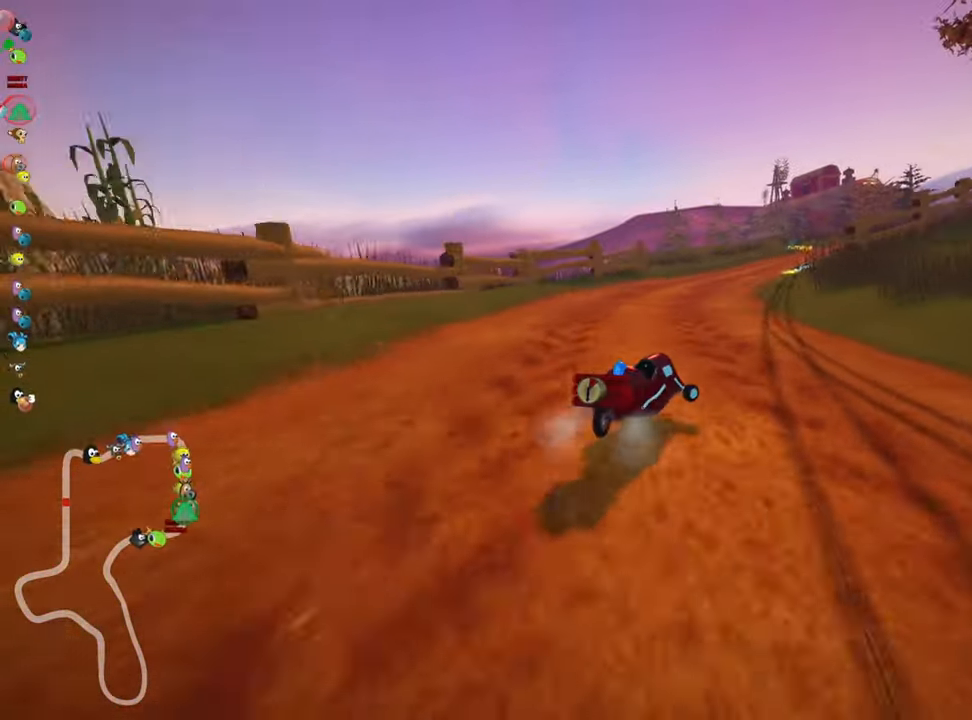
{"keys": ["left", "right", "skid", "up"], "events": [[66, "left", "down"], [133, "right", "up"], [483, "right", "down"]]}
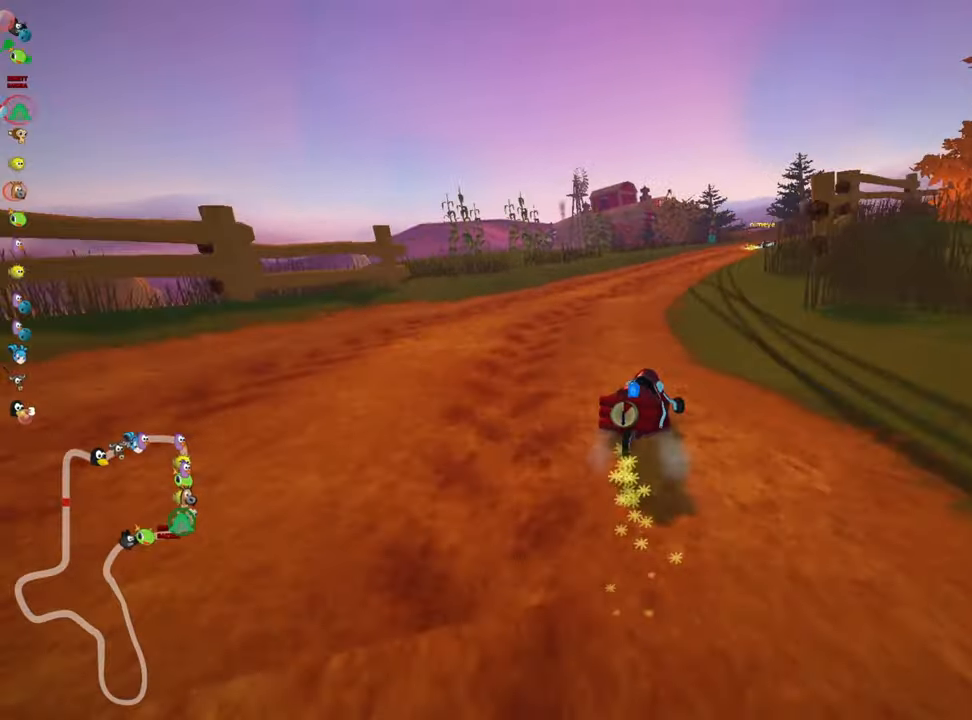
{"keys": ["skid", "up"], "events": [[33, "left", "up"], [466, "right", "up"]]}
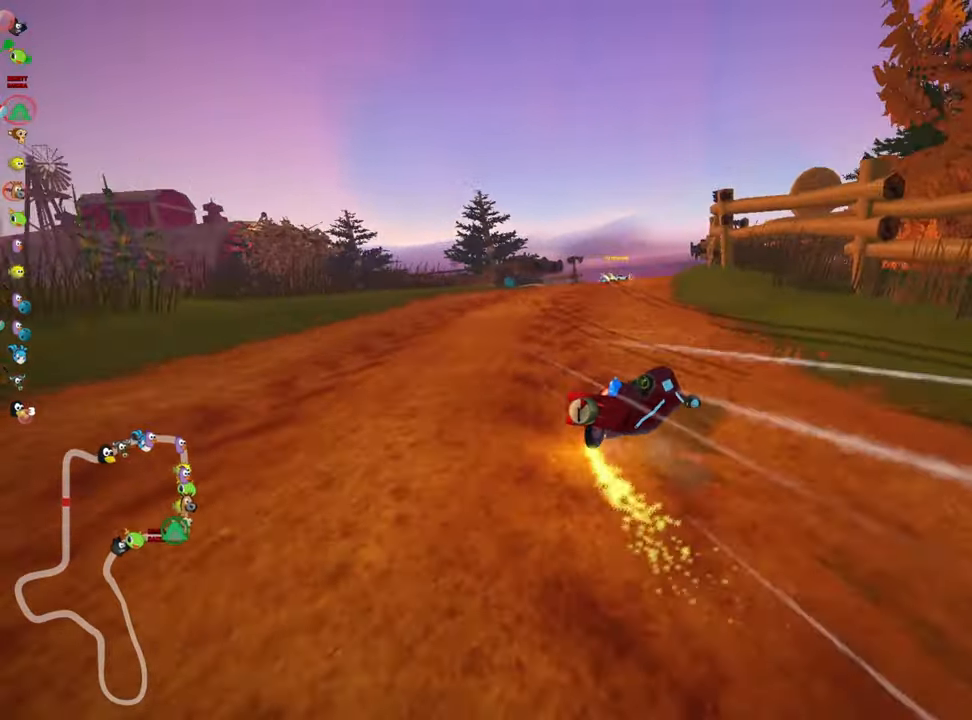
{"keys": ["up"], "events": [[16, "skid", "up"]]}
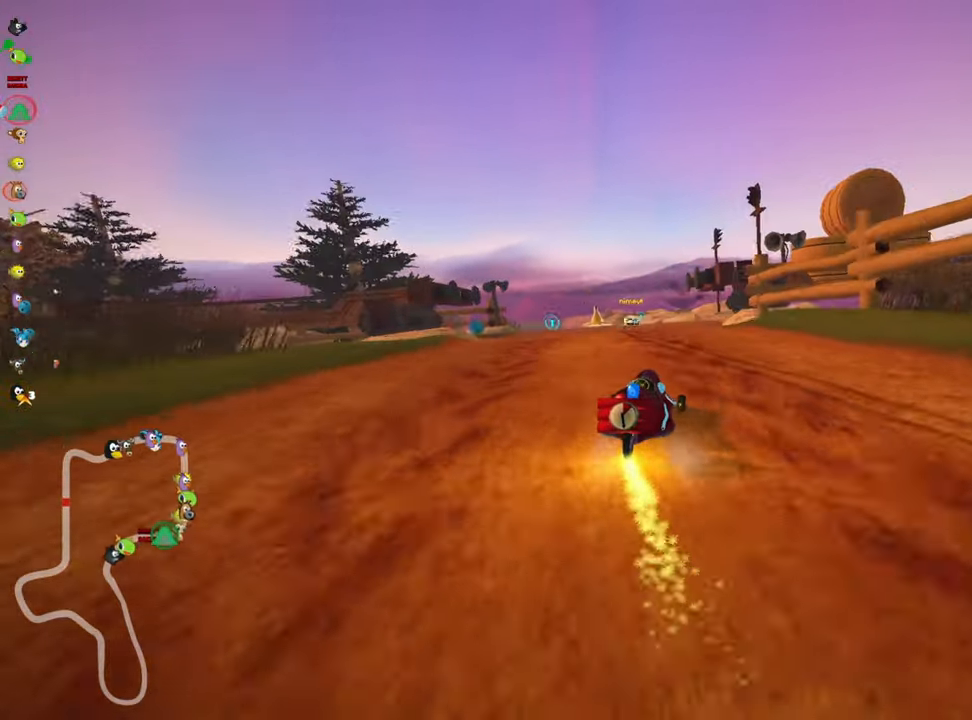
{"keys": ["up"], "events": [[166, "left", "down"], [350, "left", "up"]]}
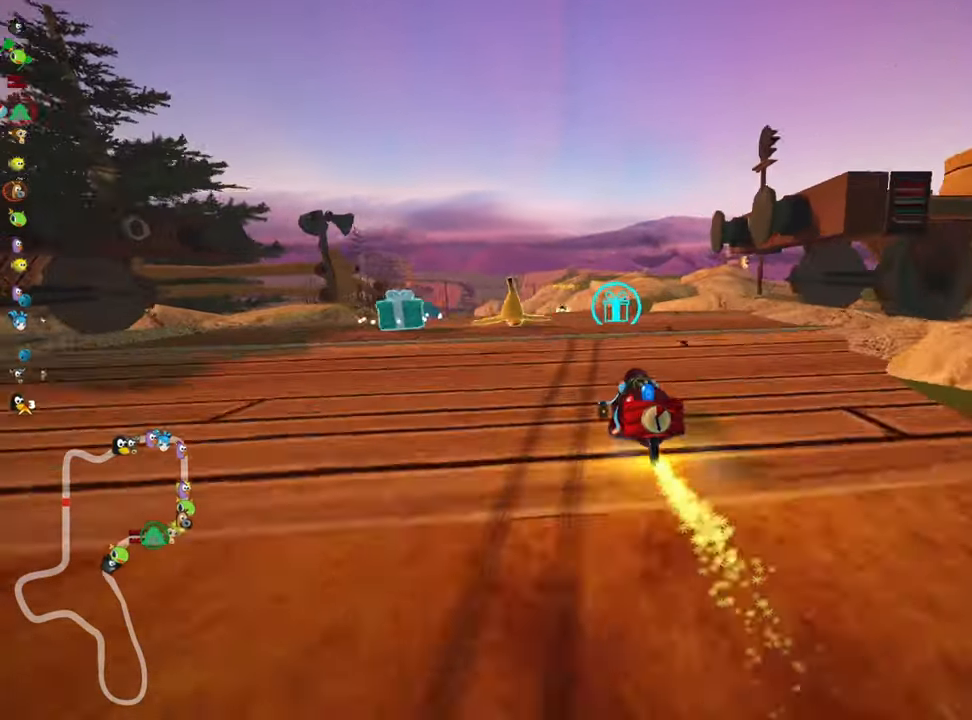
{"keys": ["right", "skid", "up"], "events": [[166, "left", "down"], [183, "skid", "down"], [216, "nitro", "down"], [350, "left", "up"], [383, "nitro", "up"], [433, "right", "down"]]}
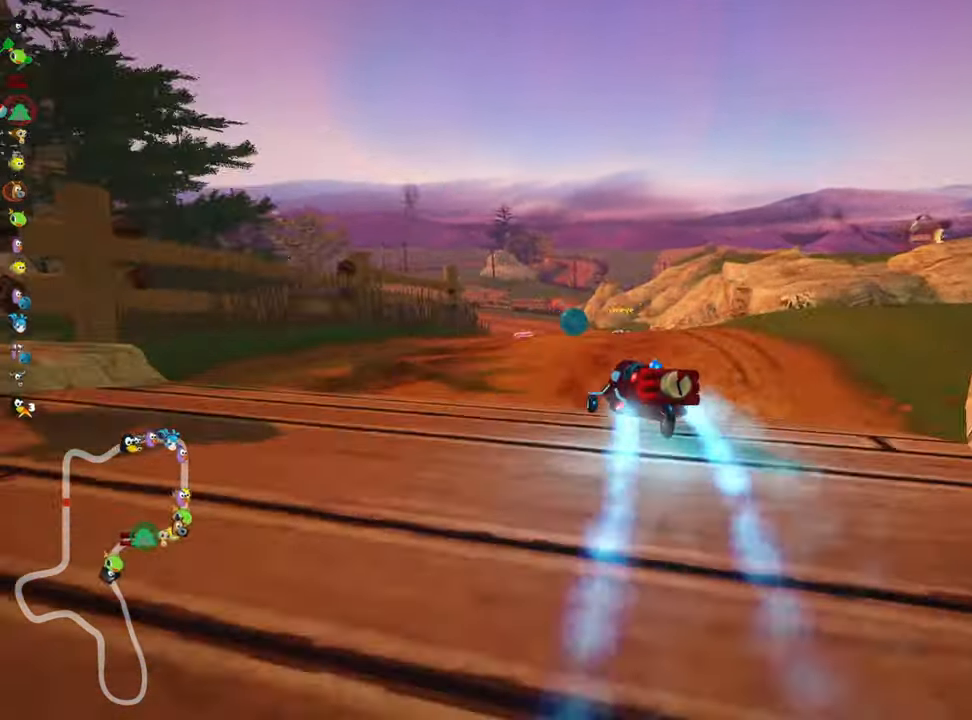
{"keys": ["right", "skid", "up"], "events": [[116, "right", "up"], [283, "right", "down"], [466, "right", "up"], [500, "right", "down"]]}
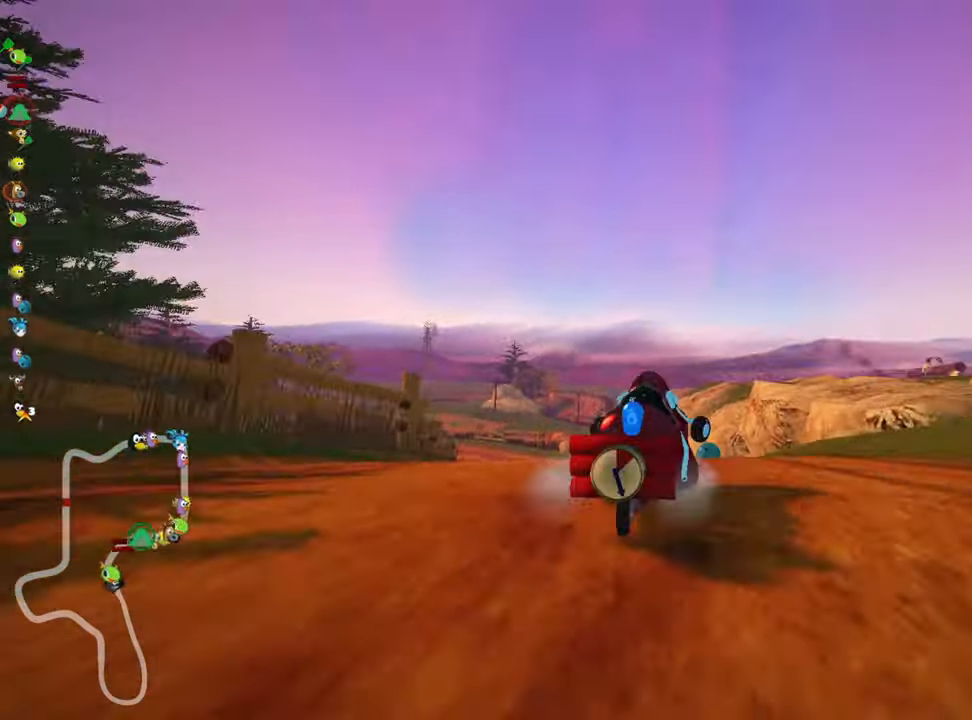
{"keys": ["left", "up"], "events": [[150, "right", "up"], [266, "skid", "up"], [366, "left", "down"]]}
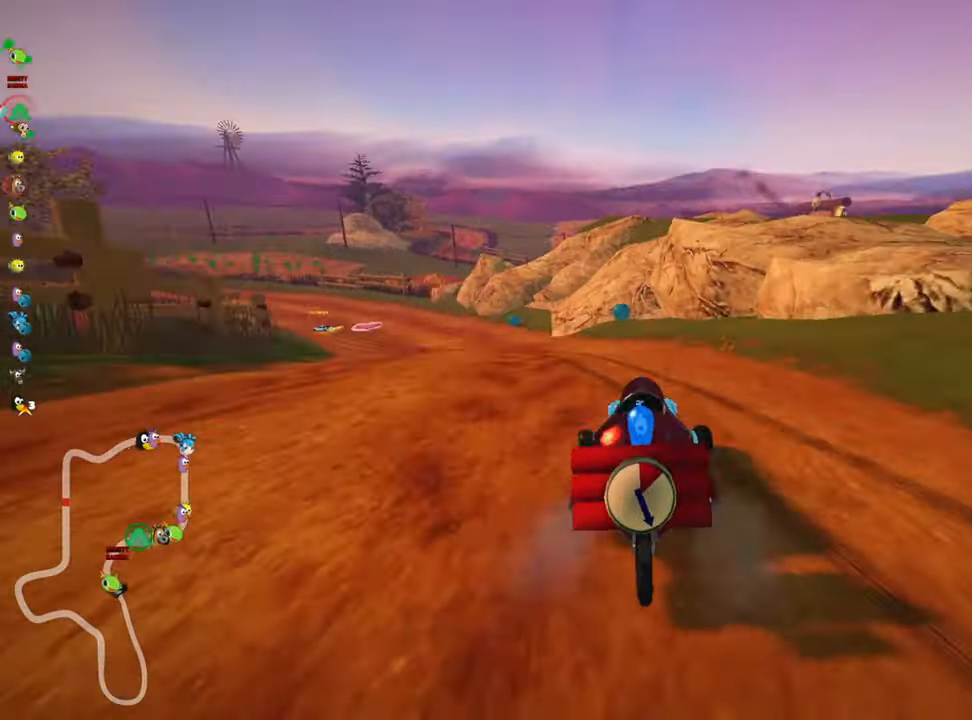
{"keys": ["left", "right", "skid", "up"], "events": [[33, "skid", "down"], [133, "nitro", "down"], [333, "nitro", "up"], [450, "right", "down"]]}
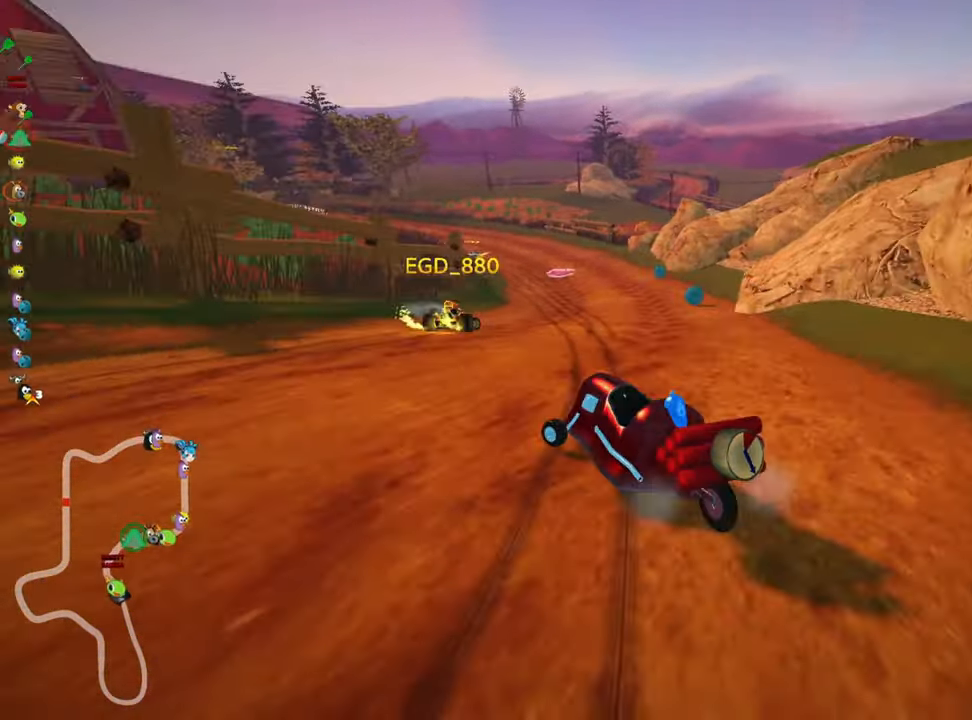
{"keys": ["left", "right", "skid", "up"], "events": [[50, "left", "up"], [383, "left", "down"], [433, "right", "up"], [483, "right", "down"]]}
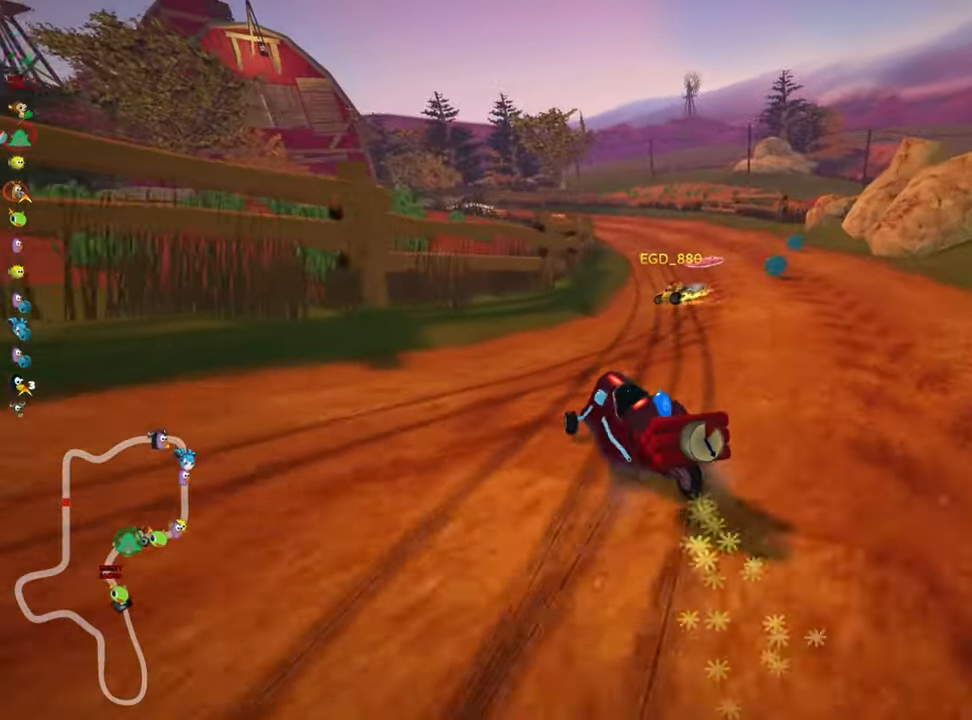
{"keys": ["nitro", "up"], "events": [[50, "left", "up"], [350, "skid", "up"], [416, "right", "up"], [433, "nitro", "down"]]}
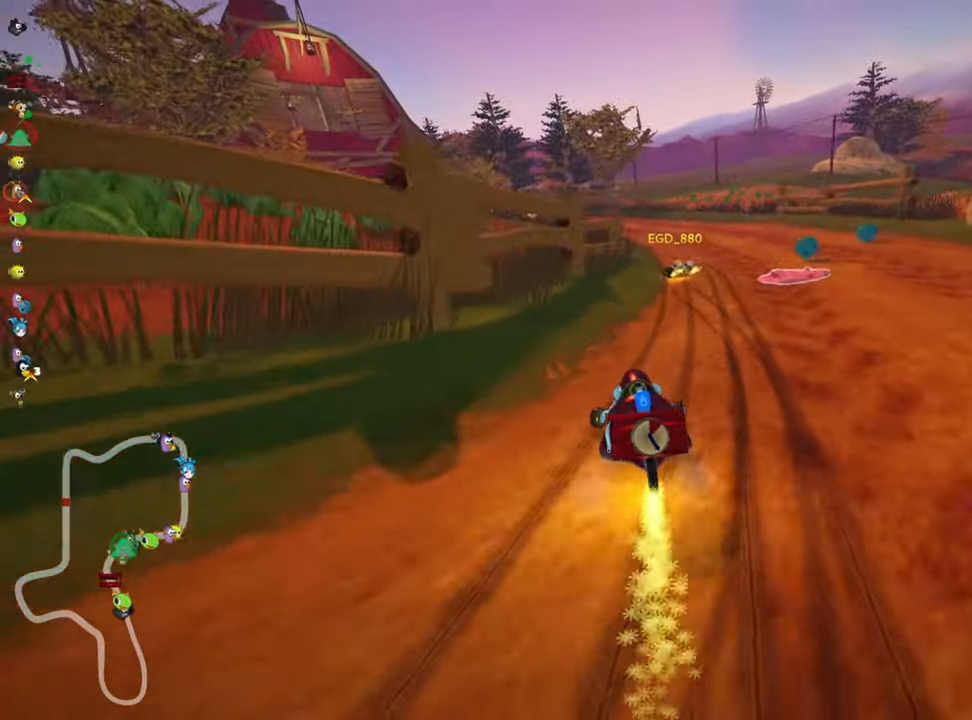
{"keys": ["left", "skid", "up"], "events": [[83, "nitro", "up"], [217, "right", "down"], [350, "right", "up"], [383, "left", "down"], [400, "skid", "down"]]}
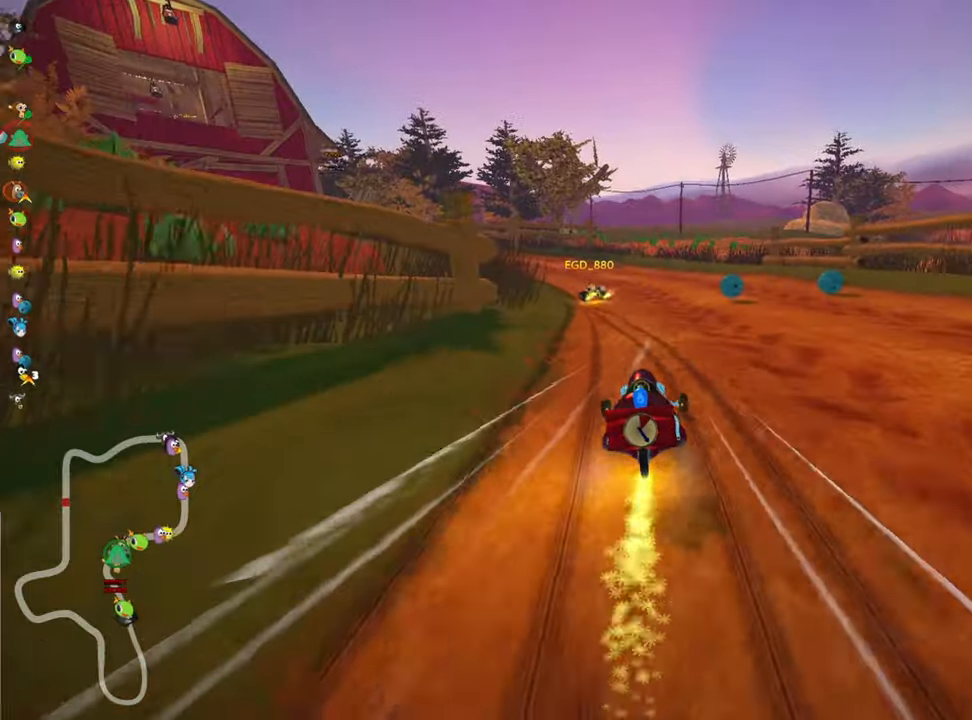
{"keys": ["right", "skid", "up"], "events": [[200, "right", "down"], [233, "left", "up"]]}
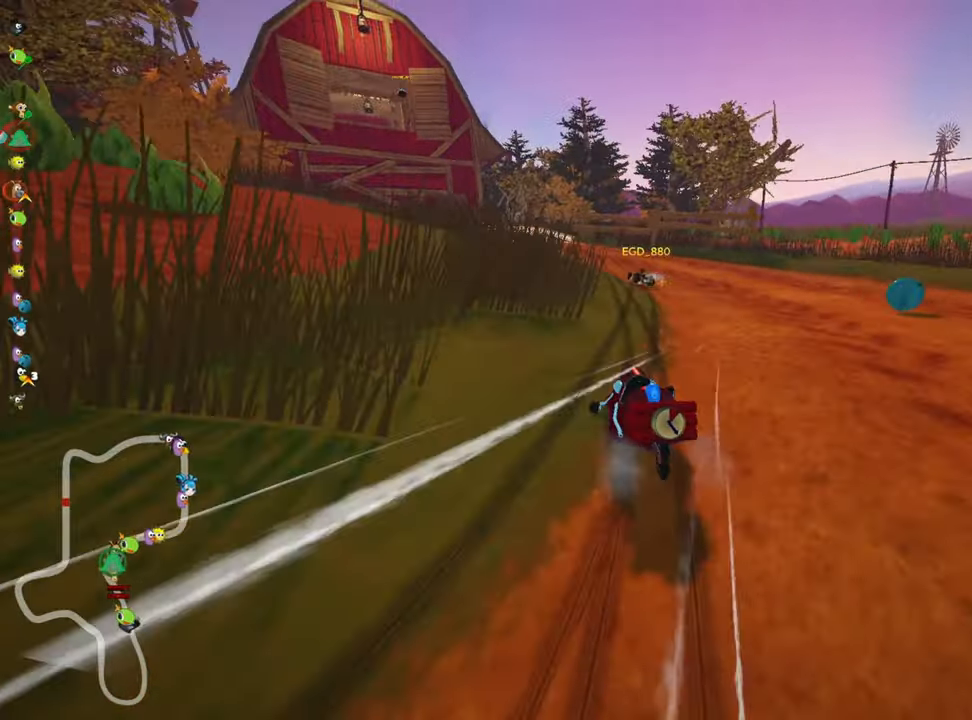
{"keys": ["left", "right", "skid", "up"], "events": [[267, "left", "down"], [350, "right", "up"], [500, "right", "down"]]}
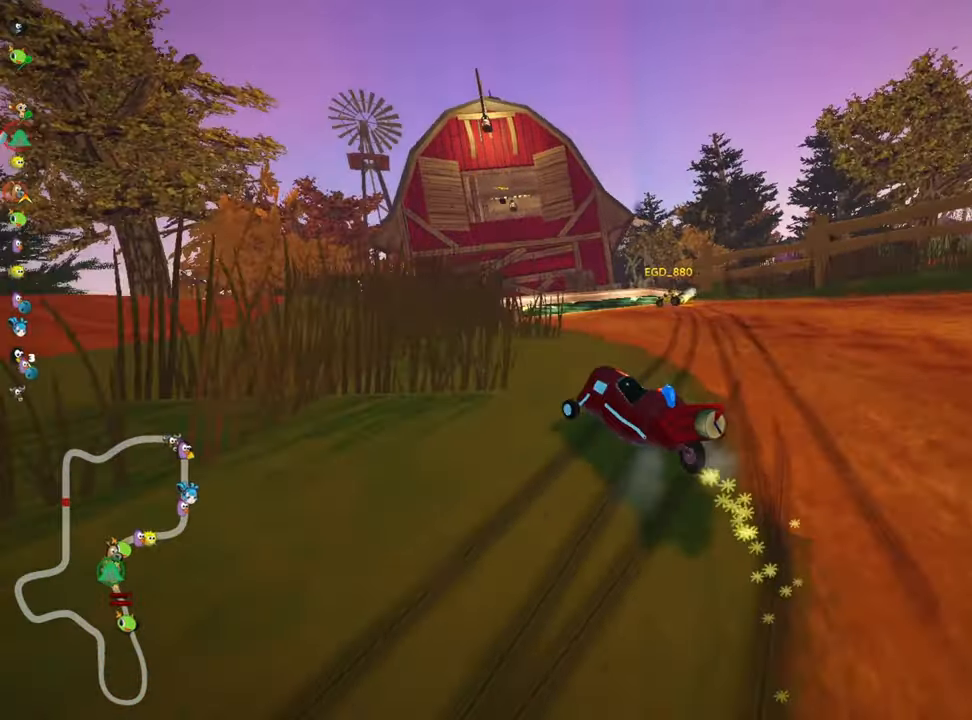
{"keys": ["up"], "events": [[33, "left", "up"], [117, "skid", "up"], [183, "right", "up"], [200, "nitro", "down"], [350, "nitro", "up"]]}
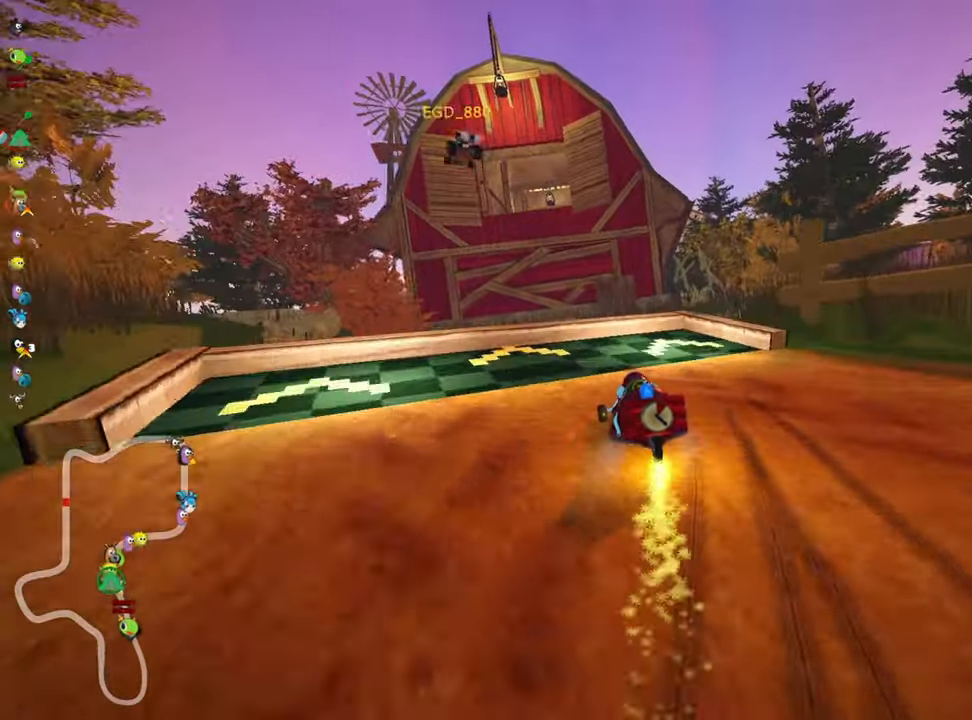
{"keys": ["up"], "events": []}
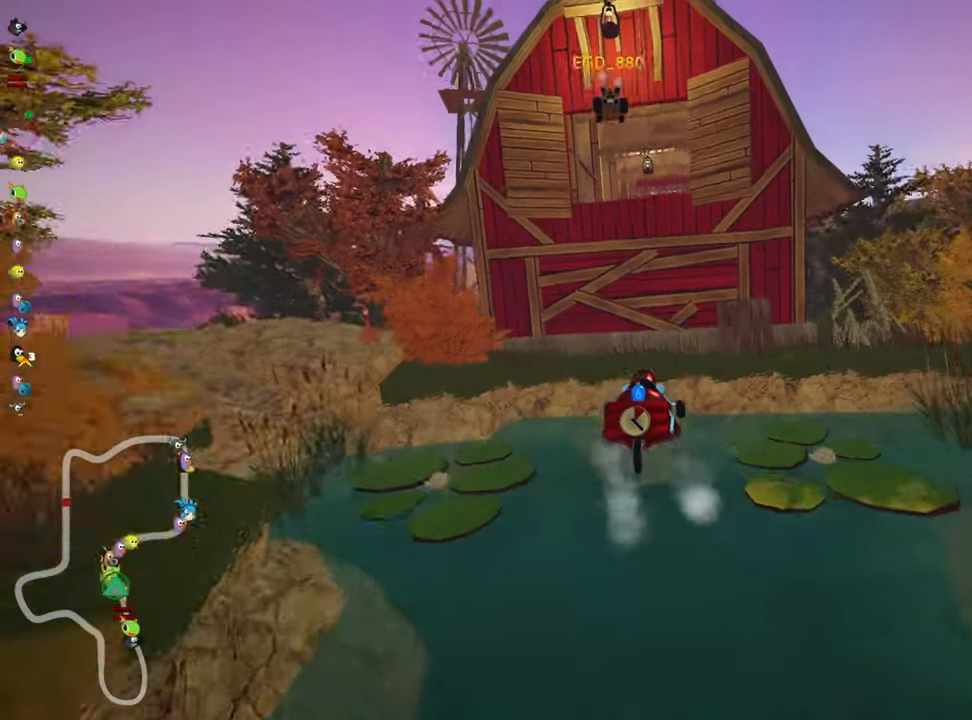
{"keys": ["up"], "events": []}
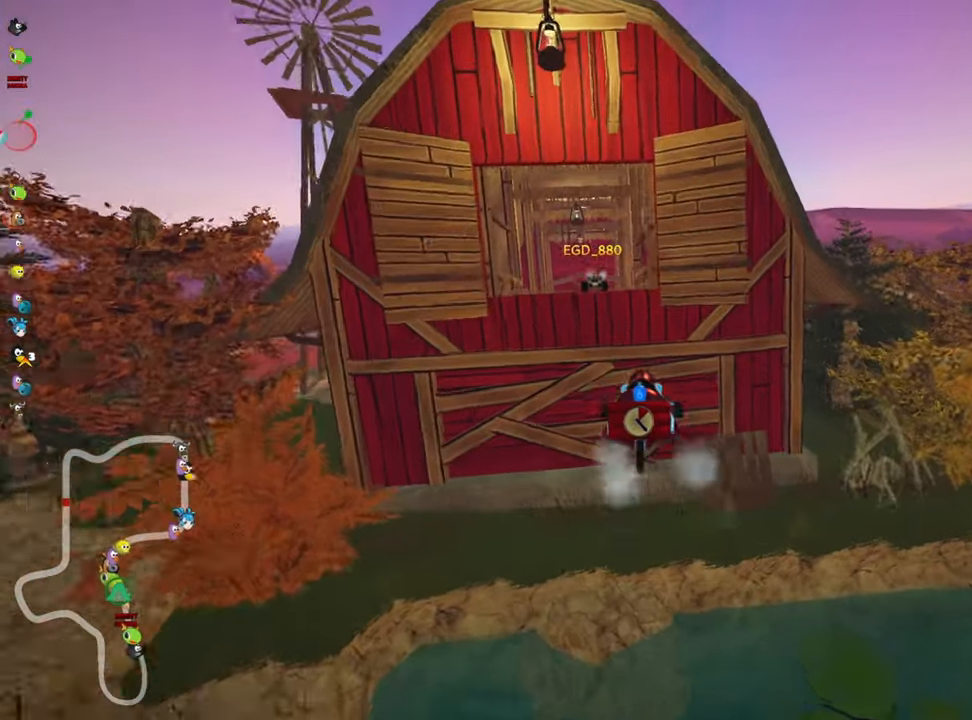
{"keys": ["up"], "events": []}
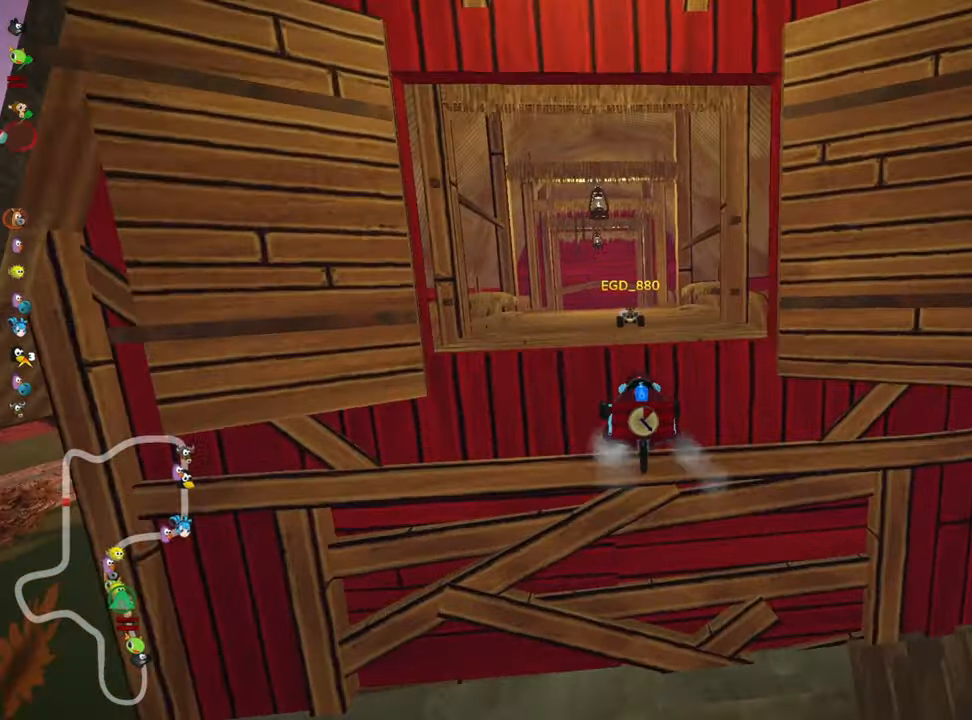
{"keys": ["up"], "events": [[333, "right", "down"], [433, "right", "up"]]}
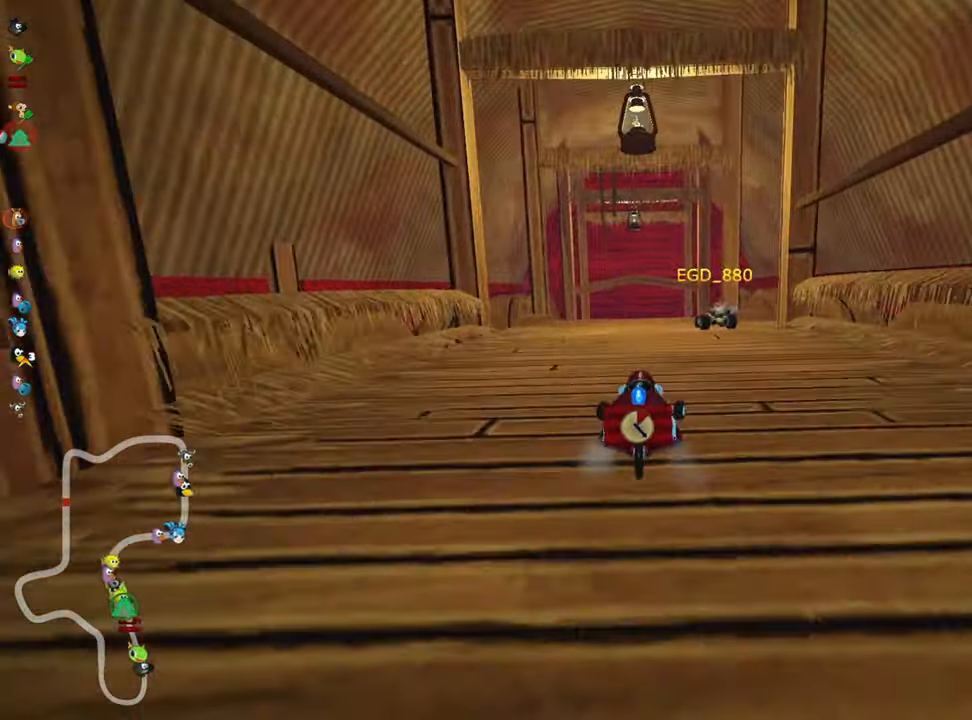
{"keys": ["right", "skid", "up"], "events": [[67, "left", "down"], [233, "nitro", "down"], [367, "nitro", "up"], [417, "left", "up"], [450, "skid", "down"], [467, "right", "down"]]}
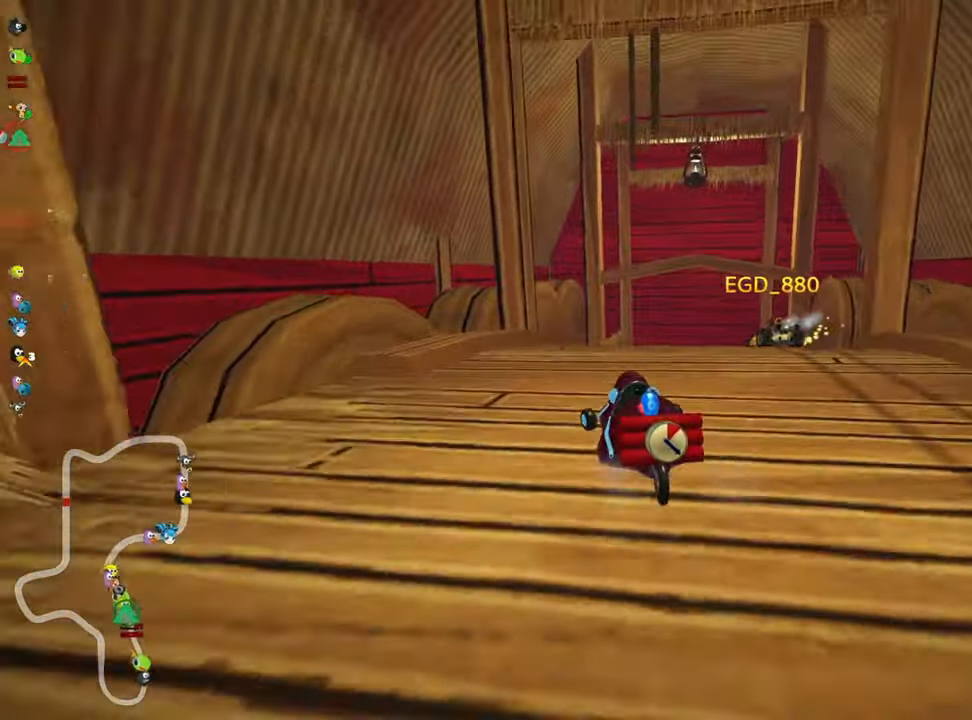
{"keys": ["left", "skid", "up"], "events": [[167, "right", "up"], [283, "left", "down"]]}